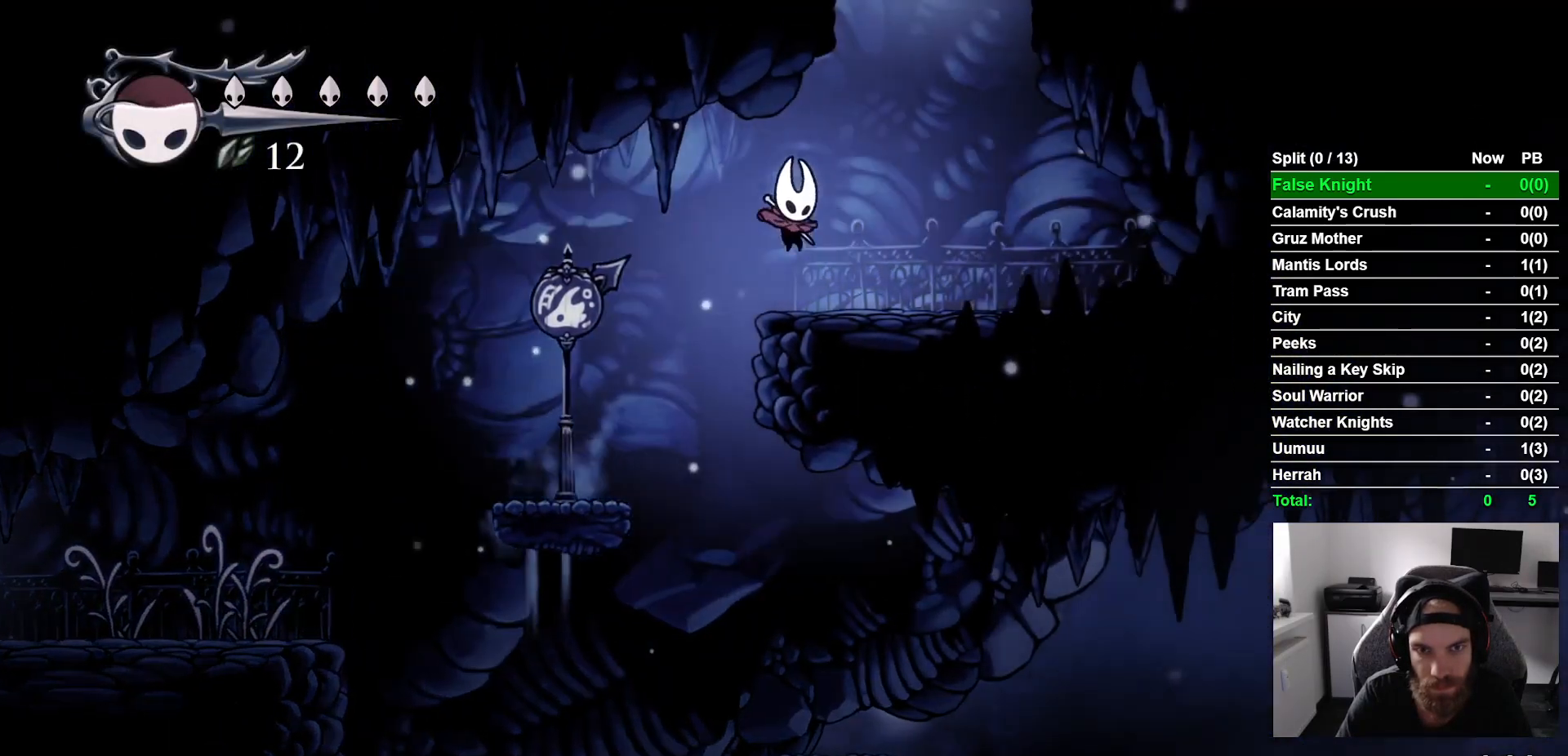
Gameplay with a controller (PlayStation layout); each line is a JSON object with the inputs held at the frame after it. "events" lists button and stick changes between this image and that frame as [ms after this image, input, new state], when the widget could be followed in between.
{"buttons": ["CROSS", "DPAD_LEFT"], "left_stick": "center", "right_stick": "center", "events": [[133, "CROSS", "down"], [217, "DPAD_RIGHT", "up"], [300, "DPAD_LEFT", "down"]]}
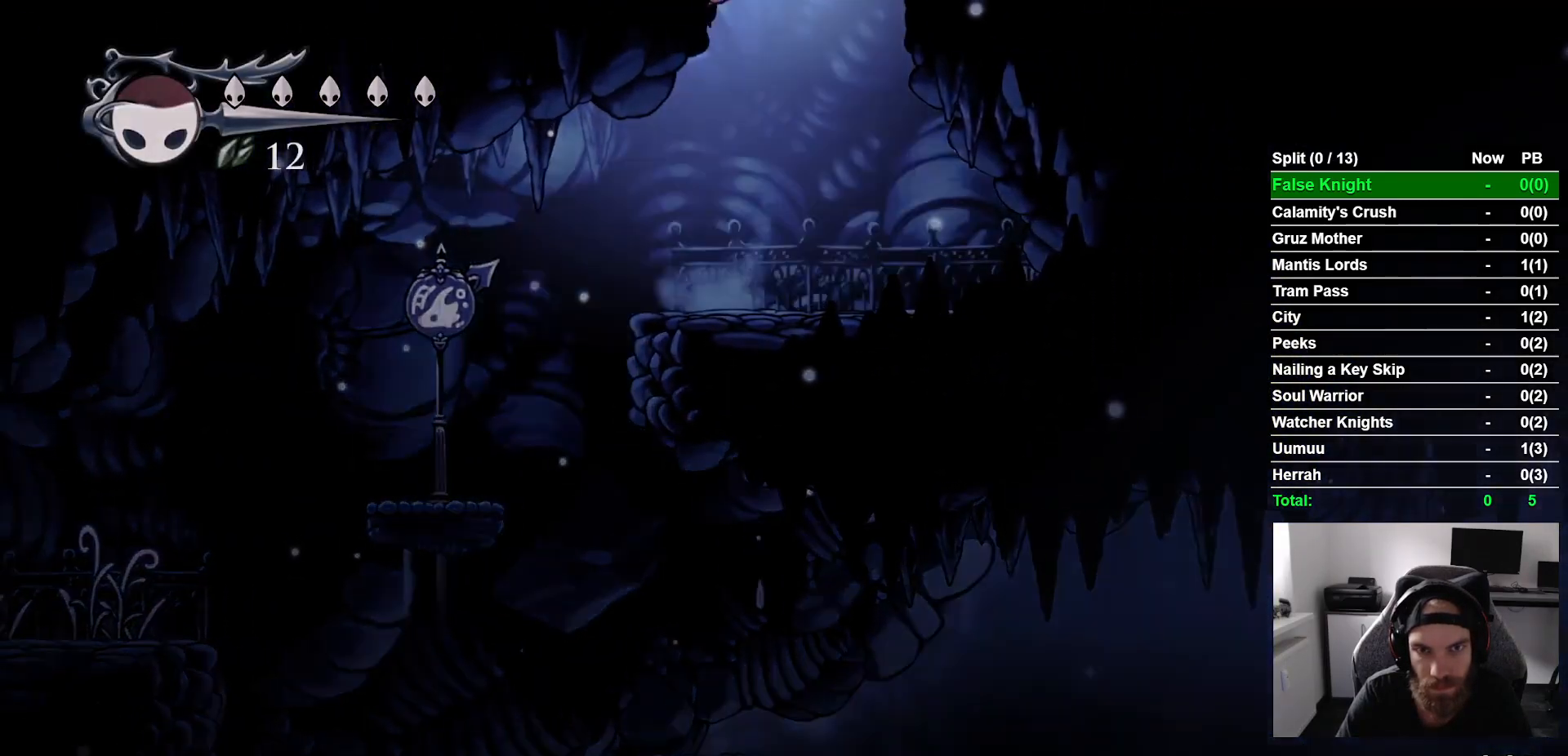
{"buttons": ["DPAD_LEFT"], "left_stick": "center", "right_stick": "center", "events": [[67, "CROSS", "up"]]}
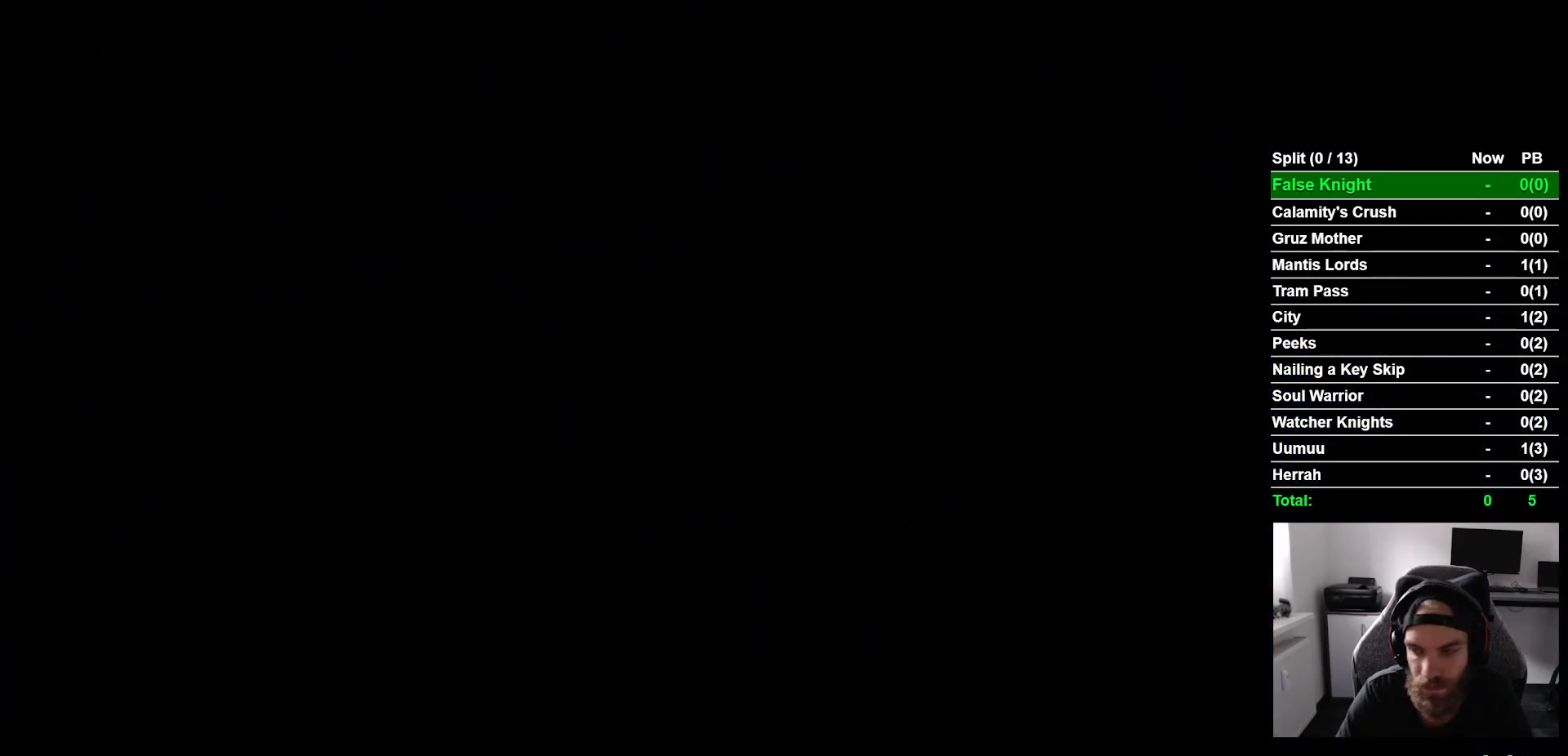
{"buttons": ["DPAD_LEFT"], "left_stick": "center", "right_stick": "center", "events": []}
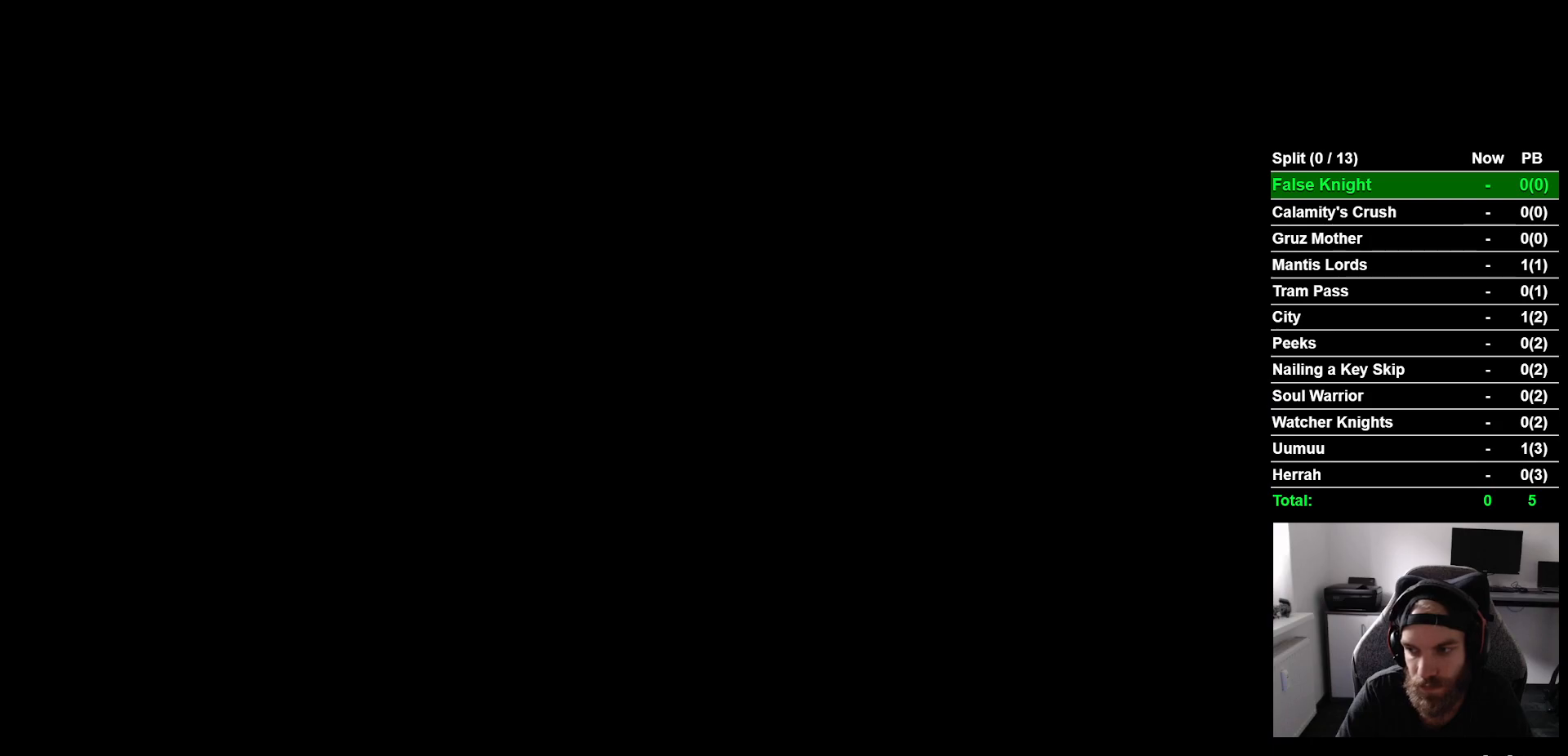
{"buttons": ["DPAD_LEFT"], "left_stick": "center", "right_stick": "center", "events": []}
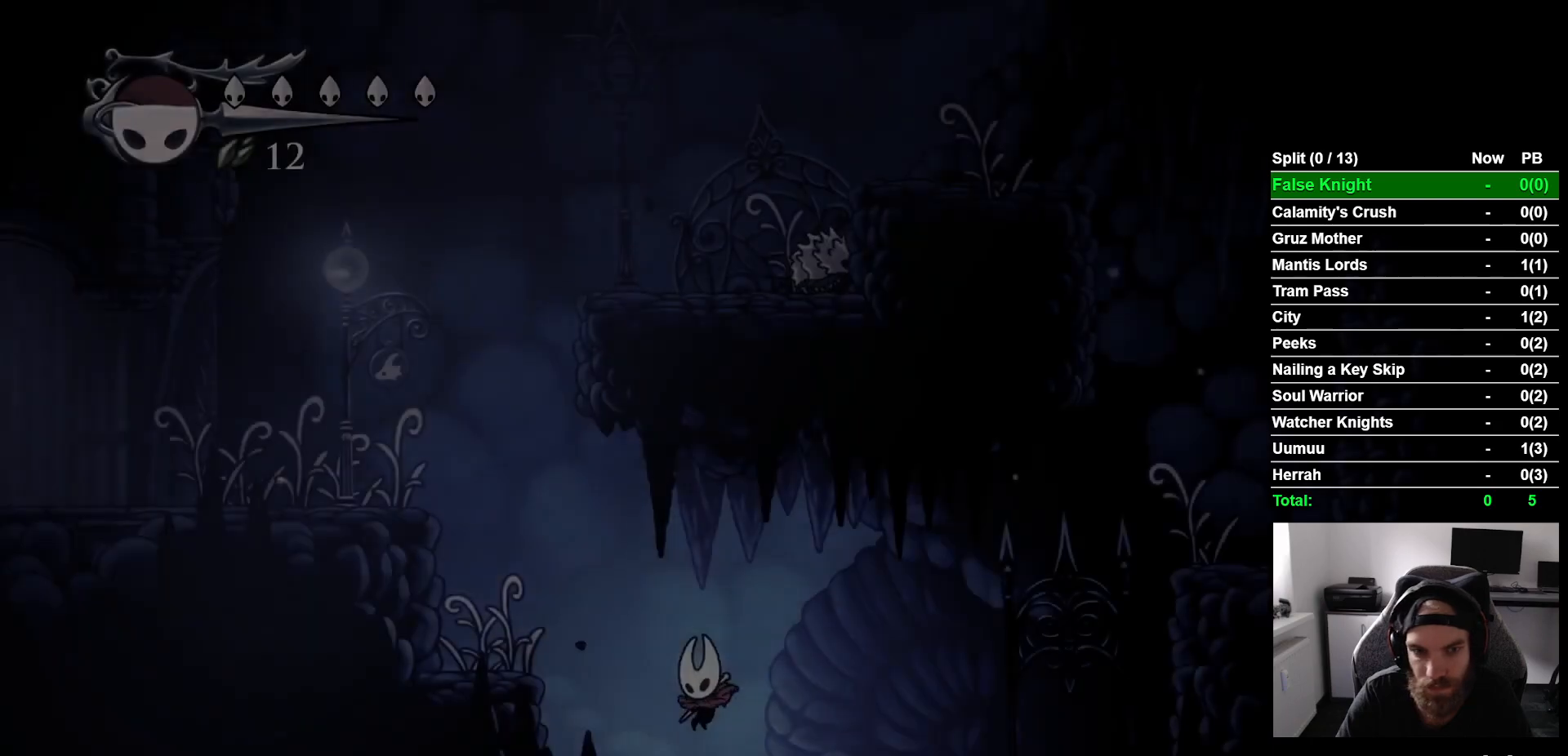
{"buttons": ["CROSS", "DPAD_LEFT"], "left_stick": "center", "right_stick": "center", "events": [[200, "CROSS", "down"]]}
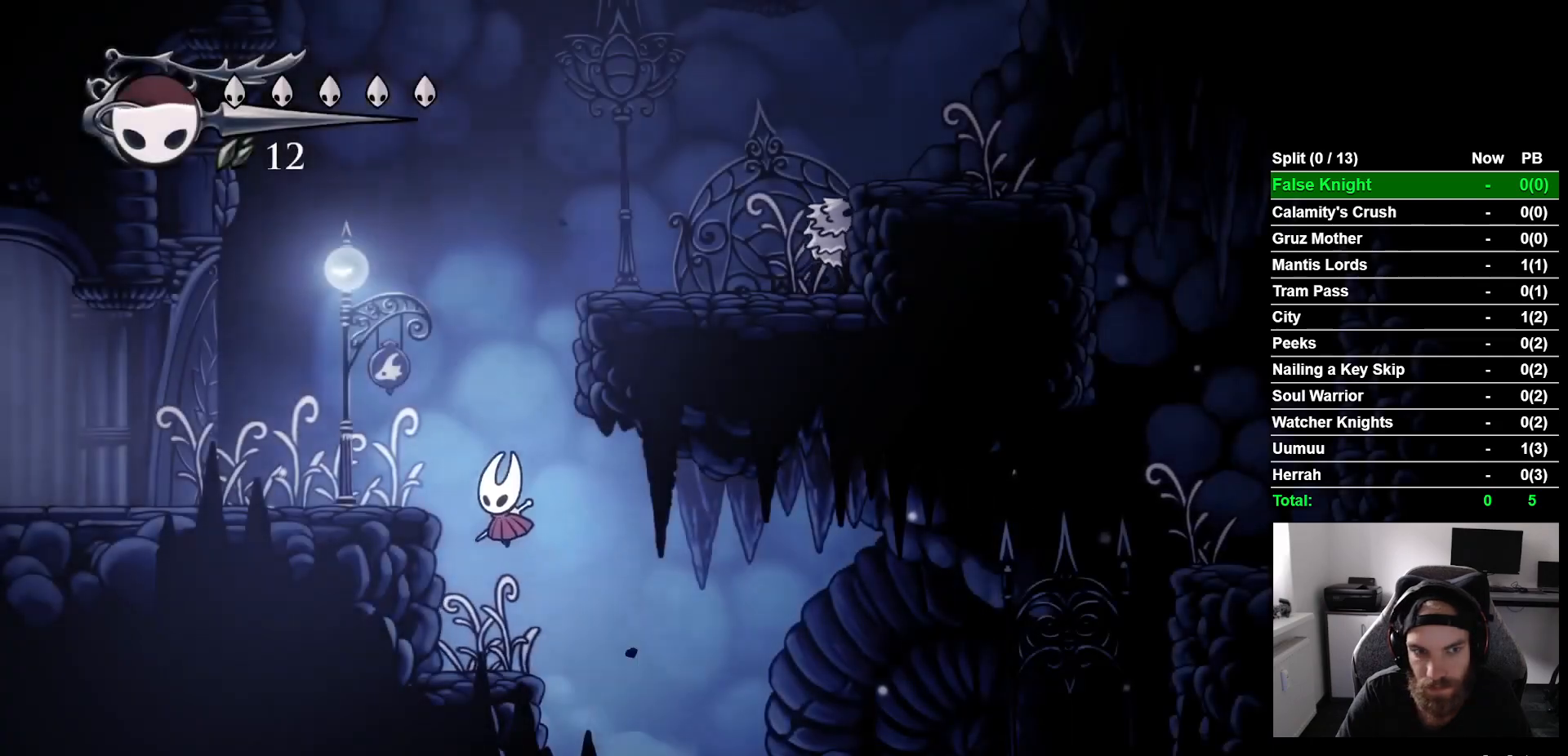
{"buttons": ["CROSS", "DPAD_RIGHT"], "left_stick": "center", "right_stick": "center", "events": [[117, "CROSS", "up"], [233, "DPAD_LEFT", "up"], [233, "DPAD_UP", "down"], [267, "DPAD_UP", "up"], [283, "CROSS", "down"], [300, "DPAD_RIGHT", "down"]]}